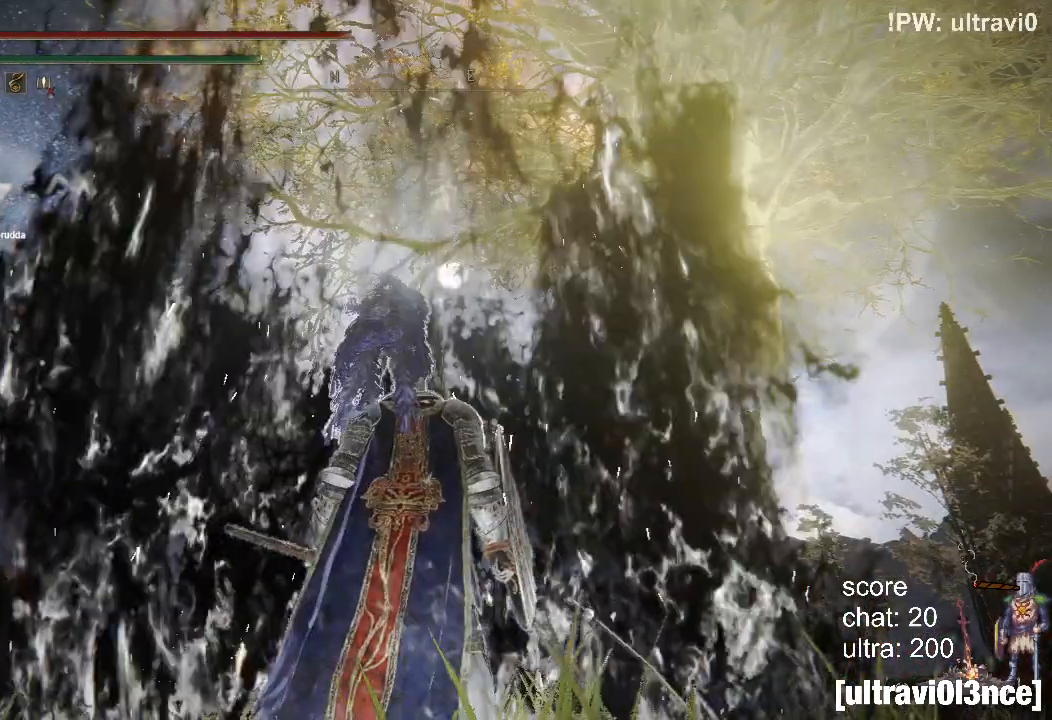
Gameplay with a controller (PlayStation layout); each line is a JSON object with the inputs held at the frame after it. "events" lists button and stick changes between this image and that frame as [ms after this image, input, new state], when the widget could be followed in between.
{"buttons": [], "left_stick": "center", "right_stick": "center", "events": [[433, "R3", "down"], [500, "R3", "up"]]}
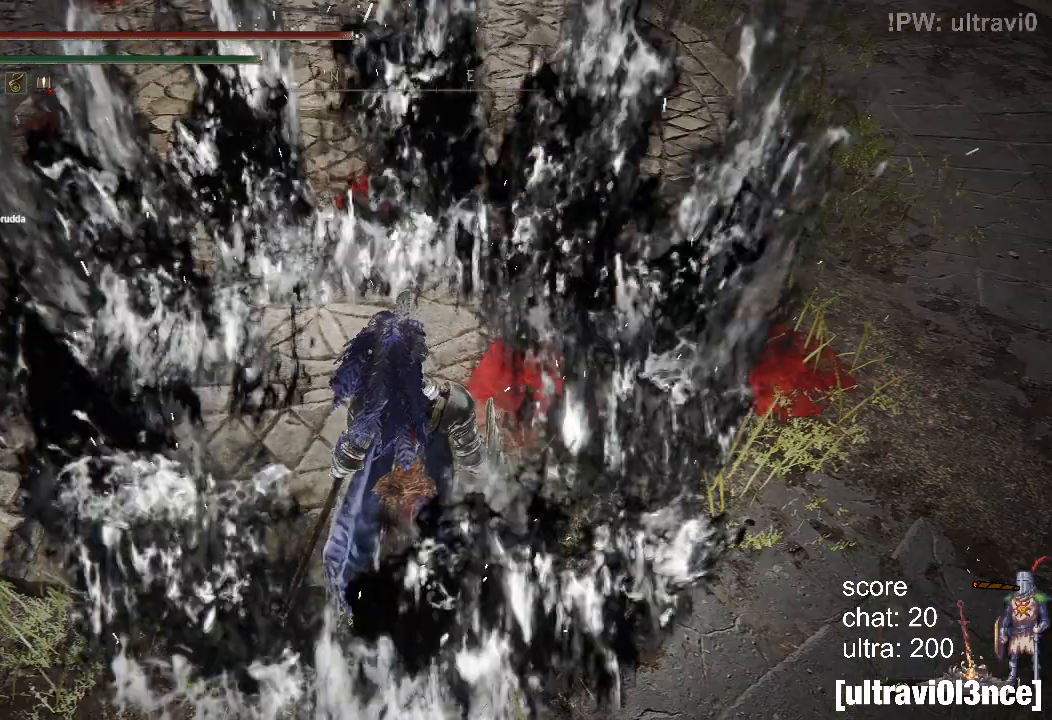
{"buttons": [], "left_stick": "up", "right_stick": "center", "events": [[383, "left_stick", "up"]]}
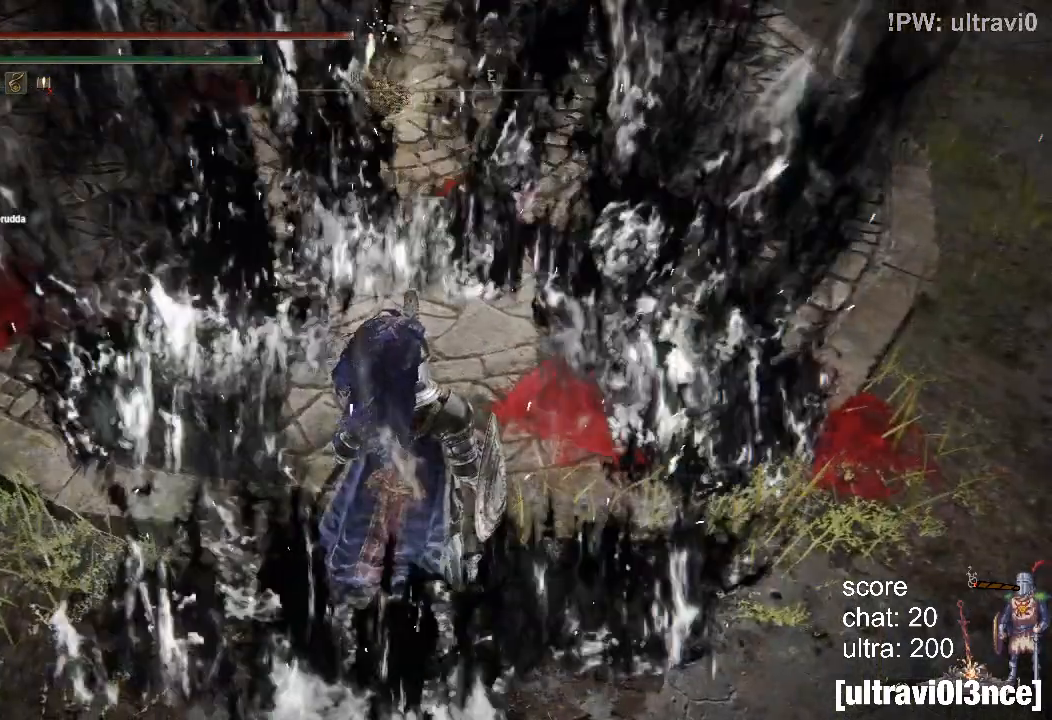
{"buttons": [], "left_stick": "center", "right_stick": "center", "events": [[350, "left_stick", "center"]]}
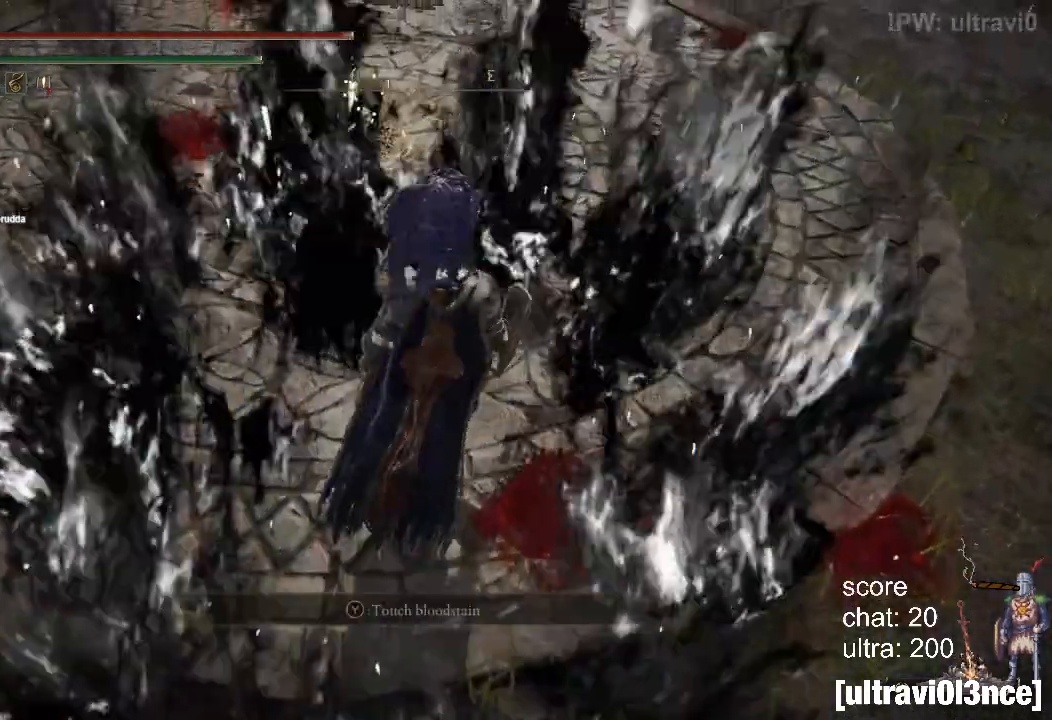
{"buttons": [], "left_stick": "center", "right_stick": "center", "events": [[83, "left_stick", "down"], [200, "left_stick", "center"]]}
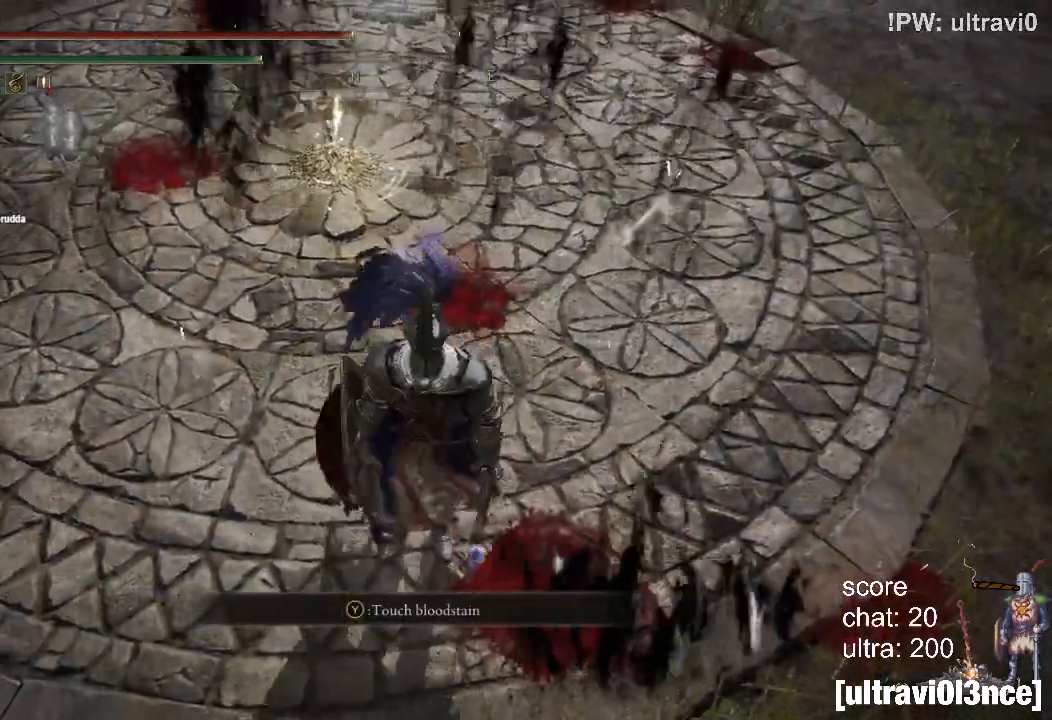
{"buttons": [], "left_stick": "center", "right_stick": "center", "events": [[200, "R3", "down"], [350, "R3", "up"]]}
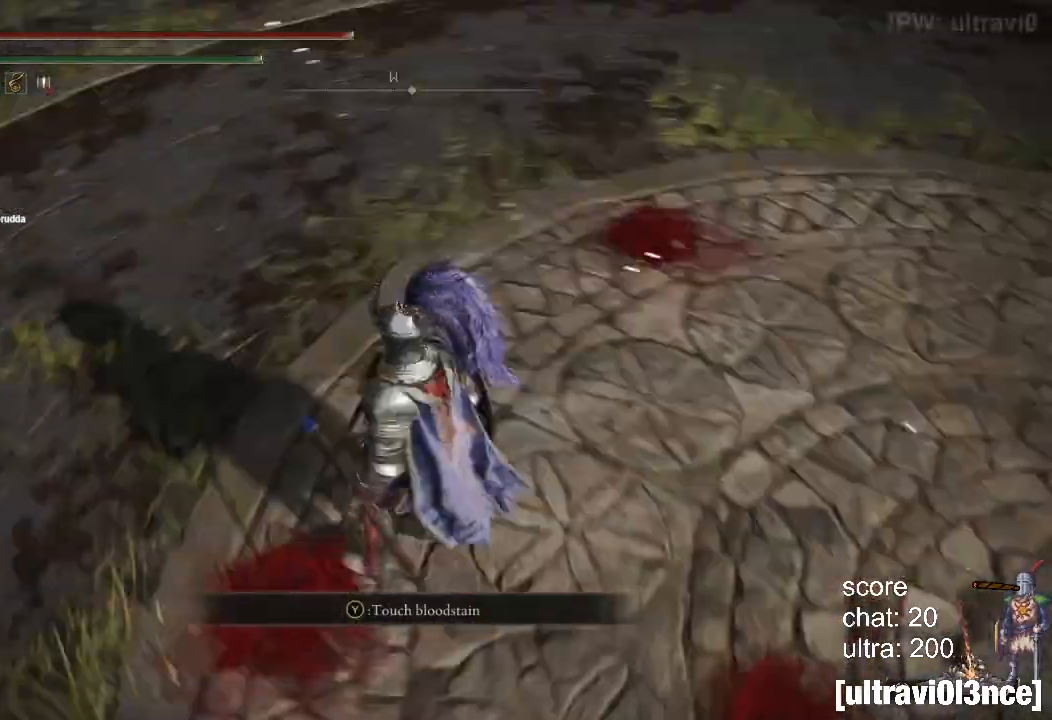
{"buttons": [], "left_stick": "center", "right_stick": "center", "events": []}
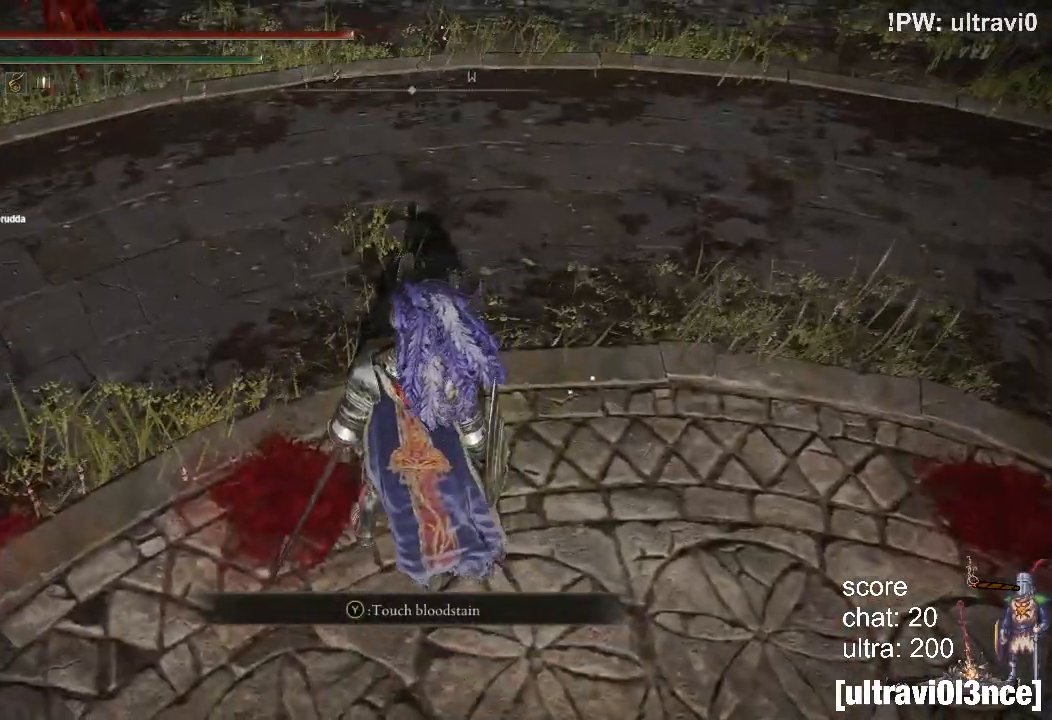
{"buttons": ["R3"], "left_stick": "center", "right_stick": "center", "events": [[100, "right_stick", "left"], [167, "right_stick", "up-left"], [400, "right_stick", "center"], [450, "R3", "down"]]}
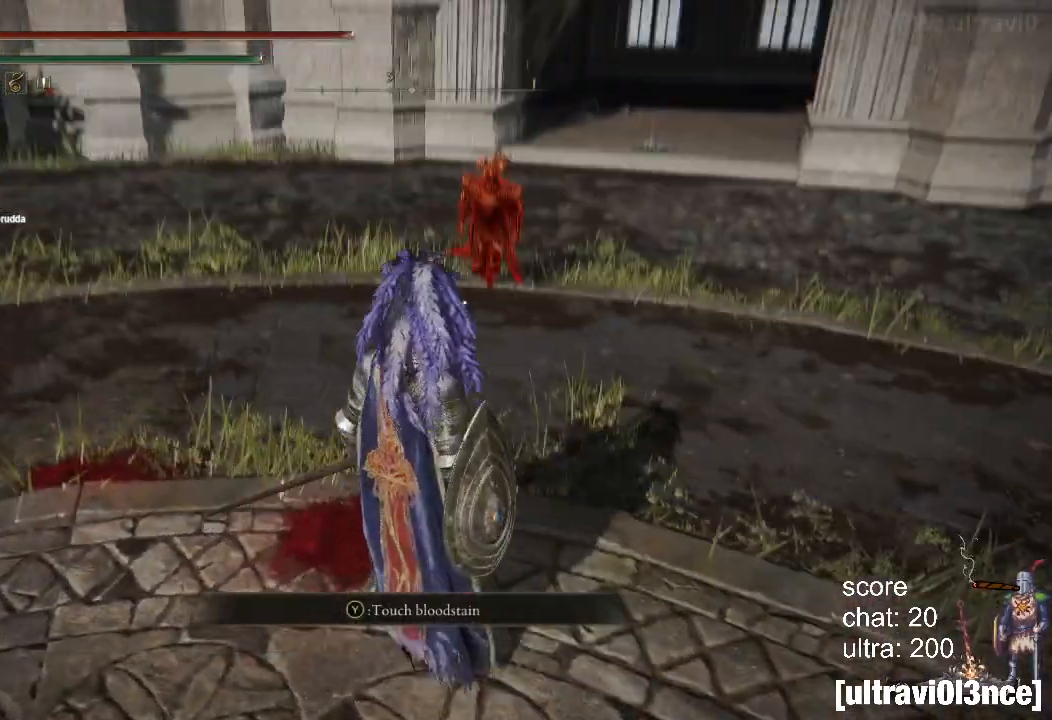
{"buttons": [], "left_stick": "center", "right_stick": "center", "events": [[33, "R3", "up"]]}
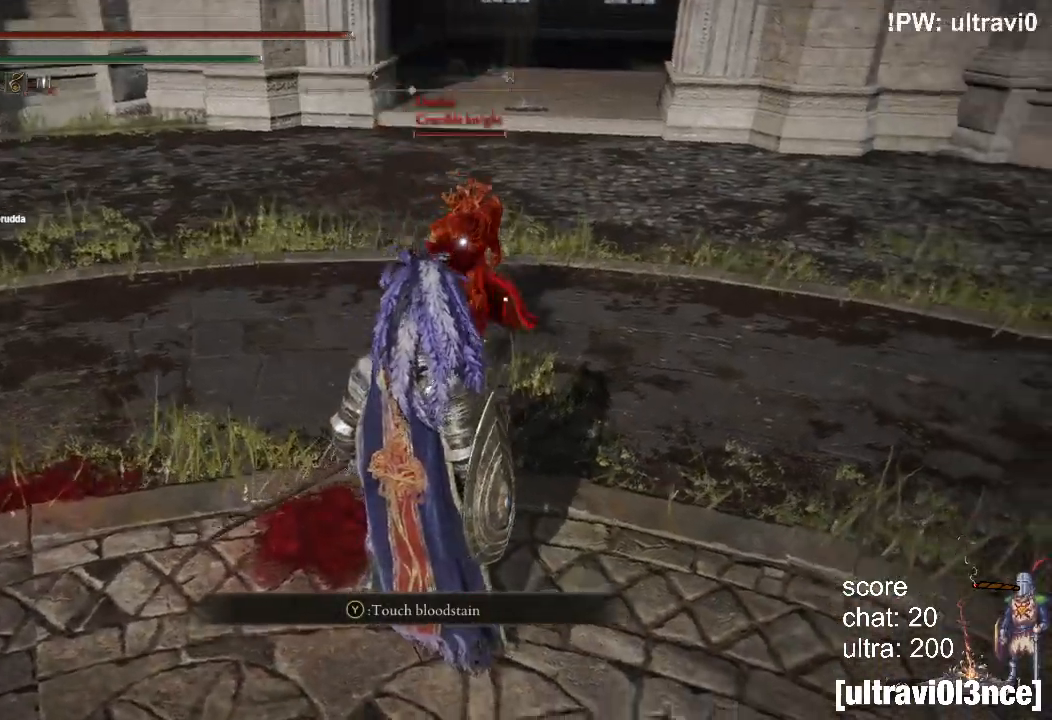
{"buttons": [], "left_stick": "down", "right_stick": "center", "events": [[333, "CIRCLE", "down"], [333, "left_stick", "down"], [433, "CIRCLE", "up"]]}
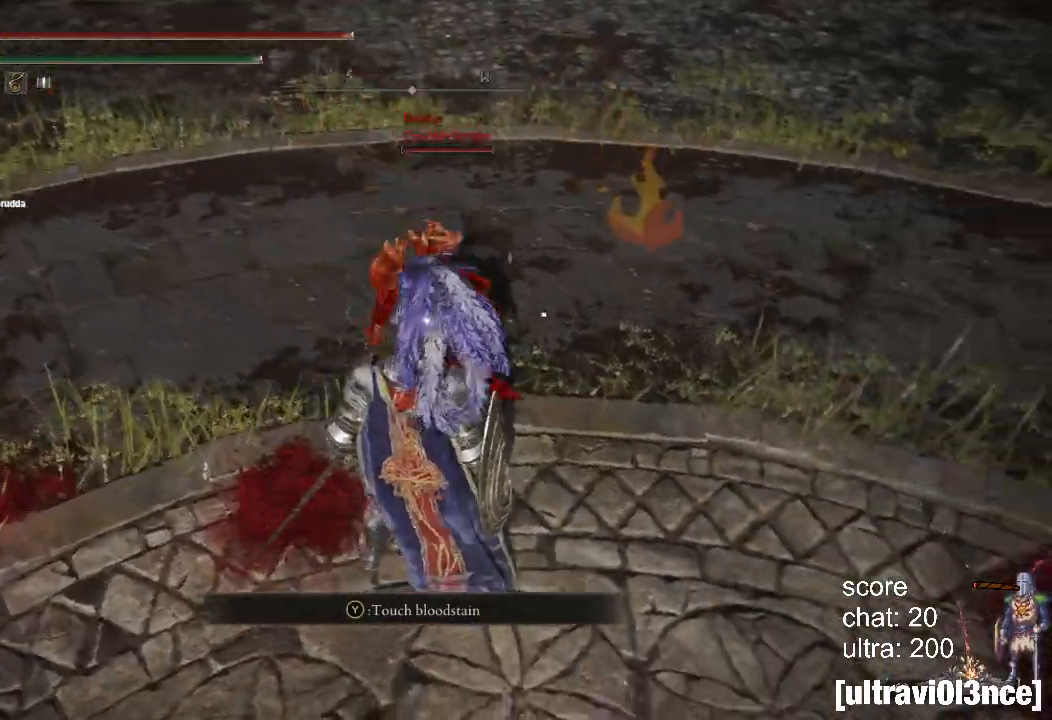
{"buttons": [], "left_stick": "center", "right_stick": "center", "events": [[233, "left_stick", "center"]]}
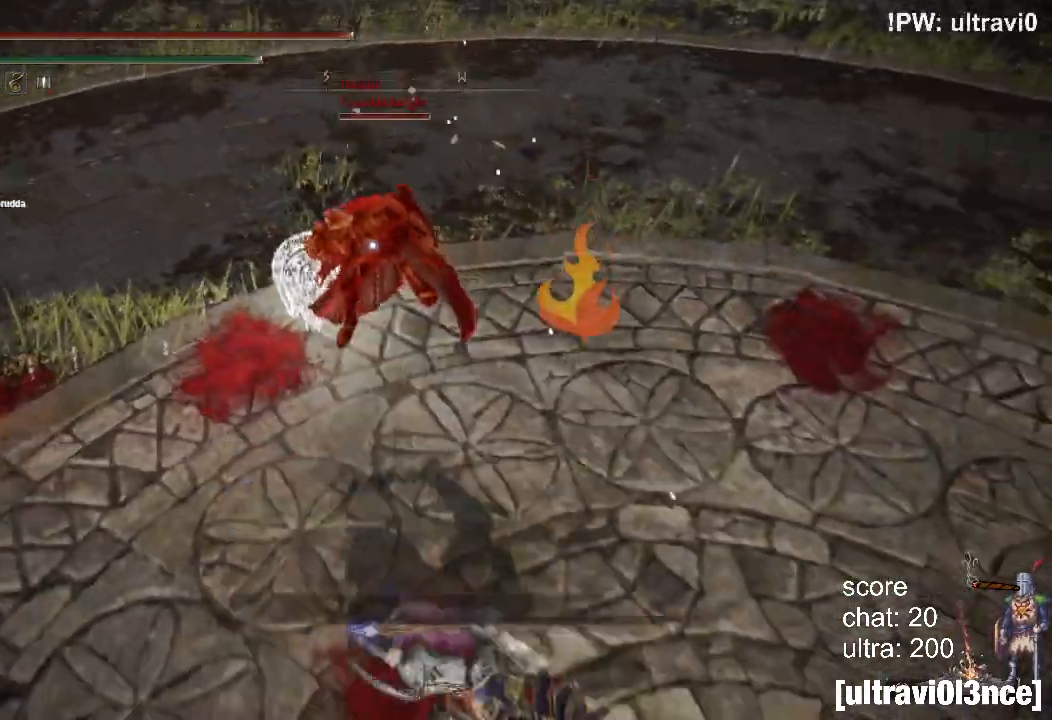
{"buttons": ["R2"], "left_stick": "up", "right_stick": "center", "events": [[167, "CROSS", "down"], [167, "left_stick", "up"], [350, "CROSS", "up"], [467, "R2", "down"]]}
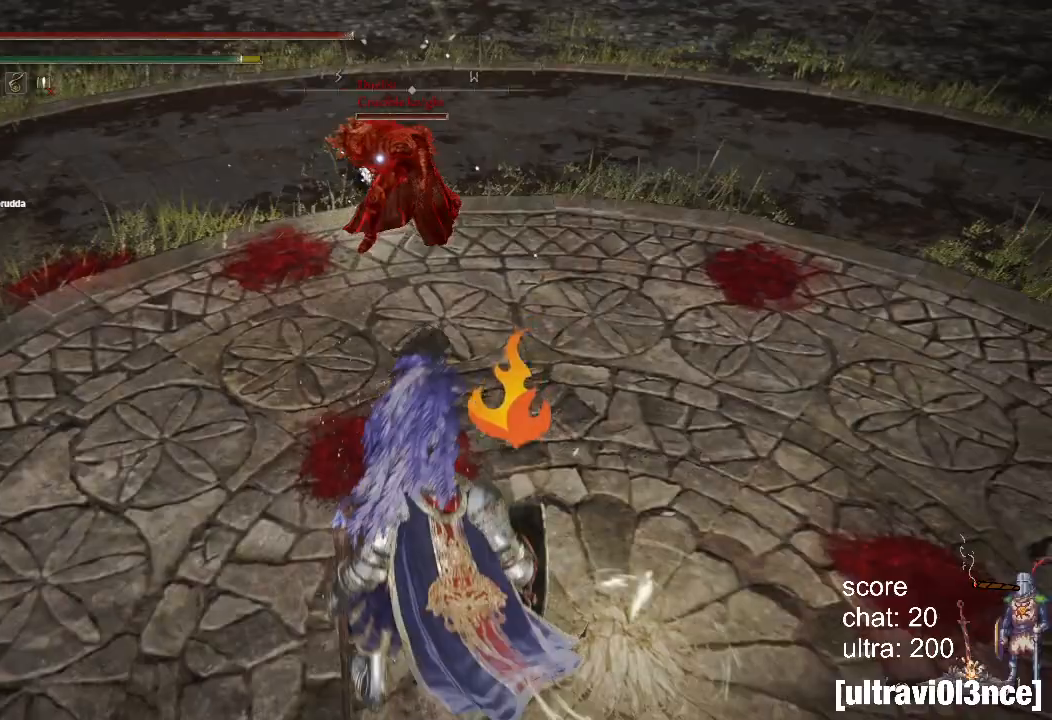
{"buttons": ["R1", "R2"], "left_stick": "up", "right_stick": "center", "events": [[117, "R1", "down"]]}
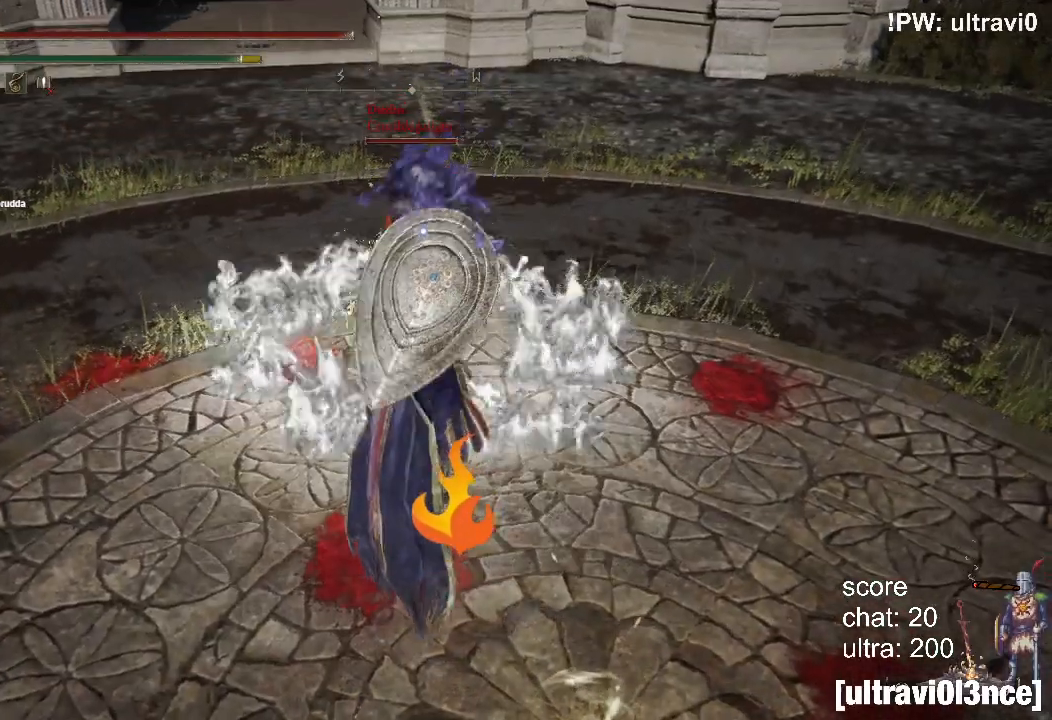
{"buttons": [], "left_stick": "down", "right_stick": "center", "events": [[50, "R1", "up"], [267, "left_stick", "center"], [333, "R2", "up"], [367, "left_stick", "down"]]}
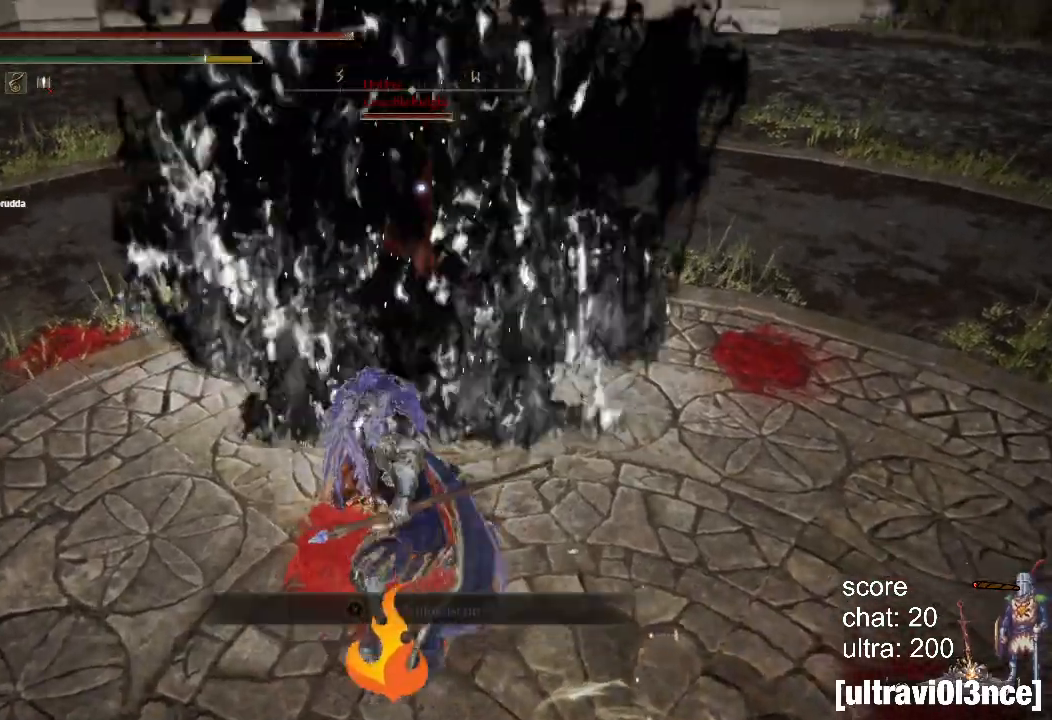
{"buttons": [], "left_stick": "down", "right_stick": "center", "events": []}
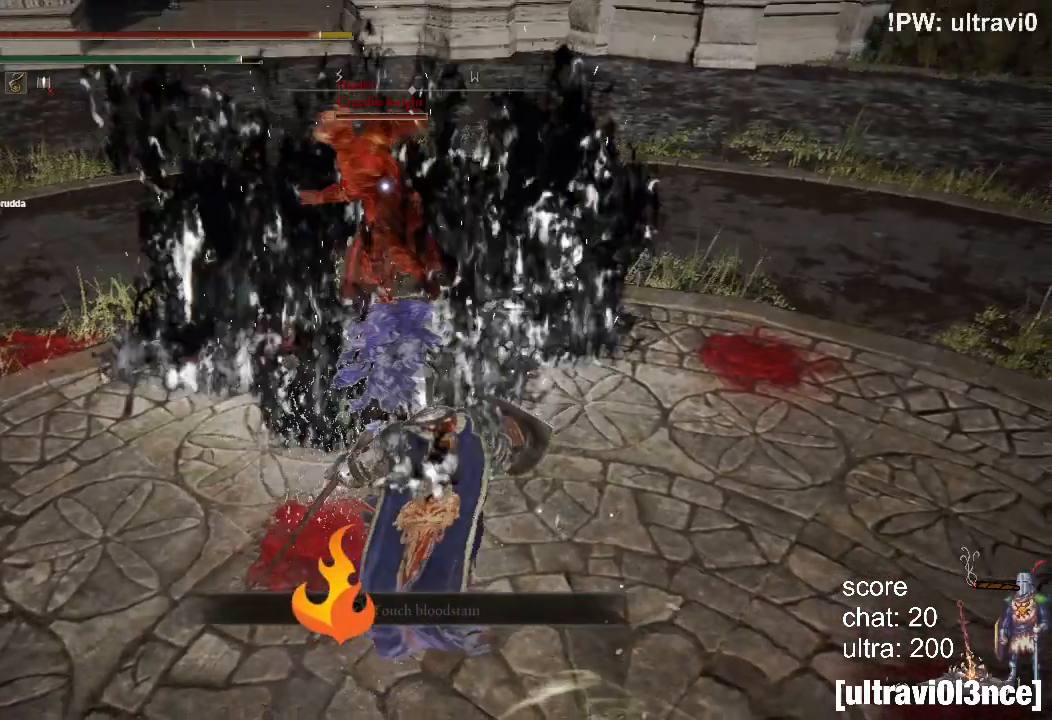
{"buttons": ["L1", "L2"], "left_stick": "down", "right_stick": "center", "events": [[333, "L2", "down"], [350, "L1", "down"]]}
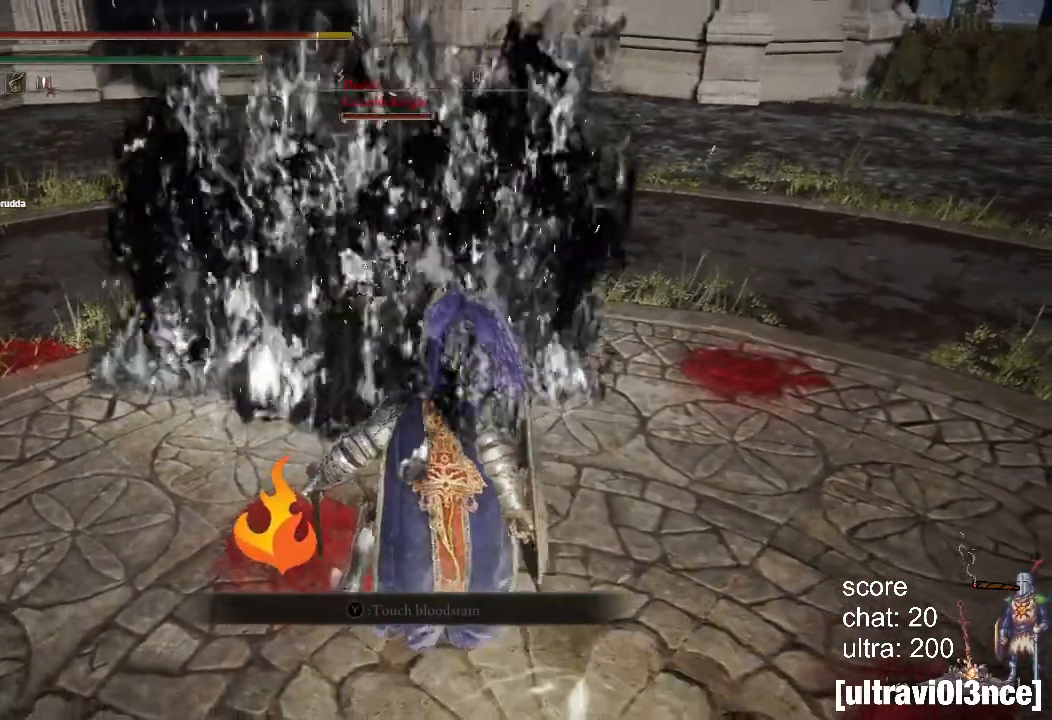
{"buttons": ["L1", "L2"], "left_stick": "center", "right_stick": "center", "events": [[33, "left_stick", "center"]]}
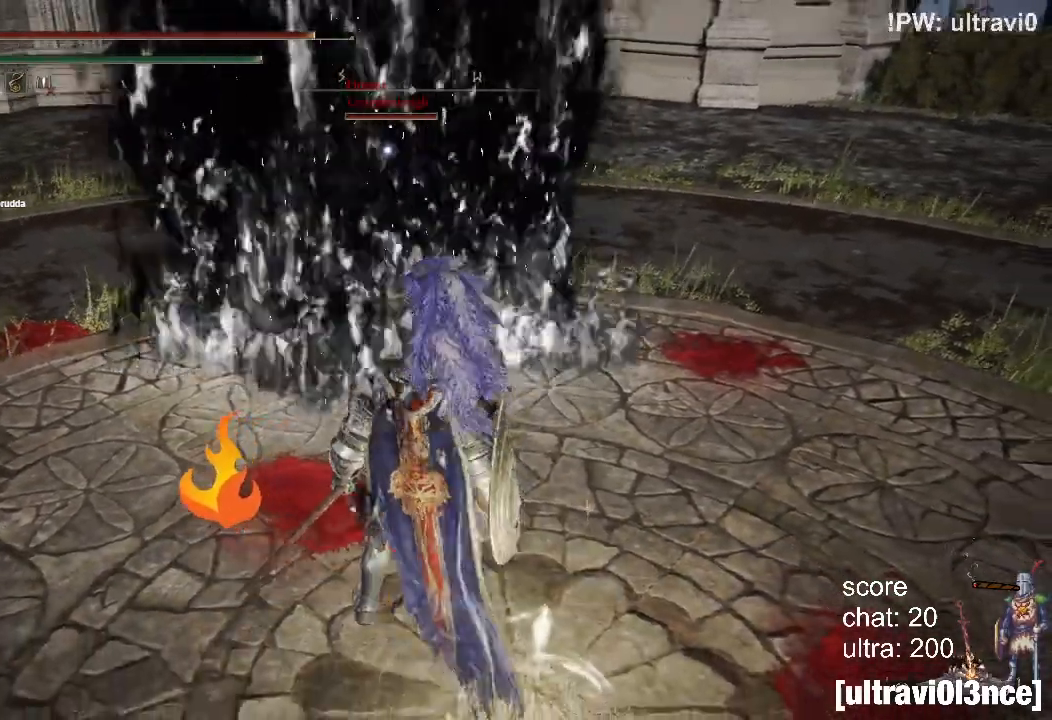
{"buttons": [], "left_stick": "center", "right_stick": "center", "events": [[433, "L1", "up"], [467, "L2", "up"]]}
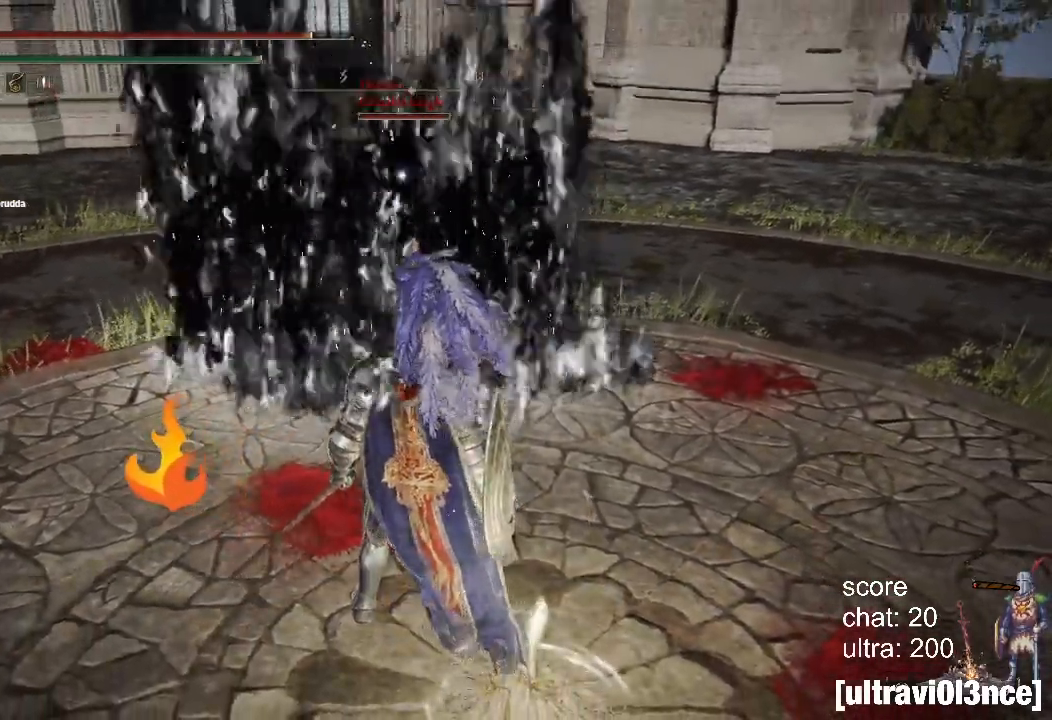
{"buttons": ["L1", "L2"], "left_stick": "down-left", "right_stick": "center", "events": [[50, "left_stick", "down-left"], [300, "L2", "down"], [317, "L1", "down"]]}
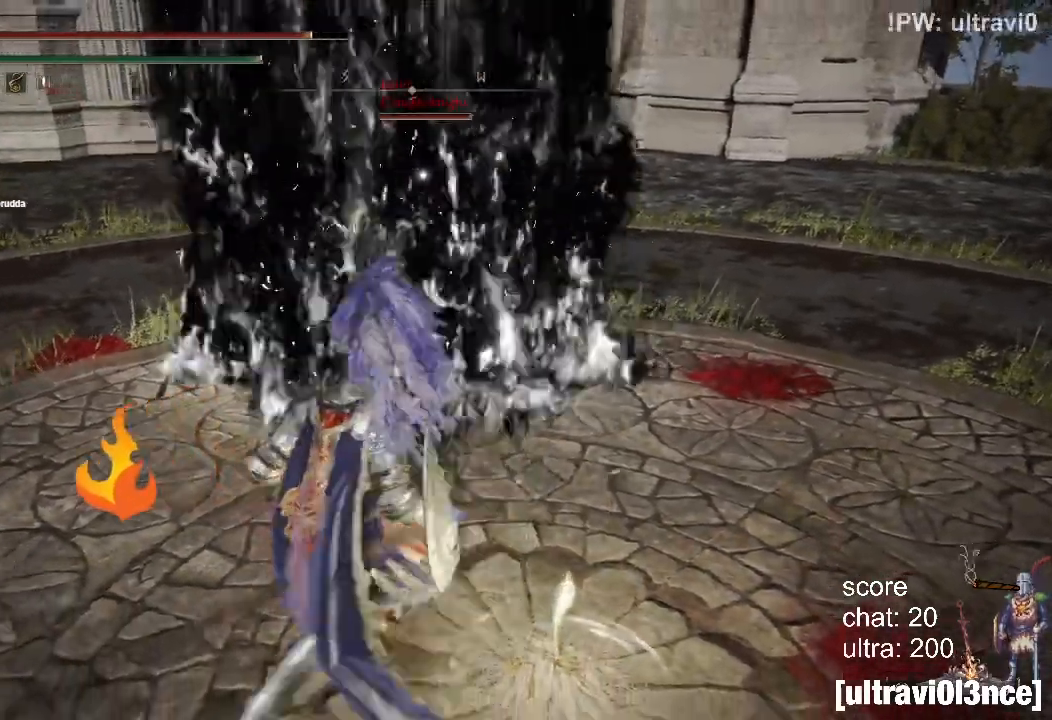
{"buttons": ["L2"], "left_stick": "center", "right_stick": "center", "events": [[367, "L1", "up"], [450, "left_stick", "center"]]}
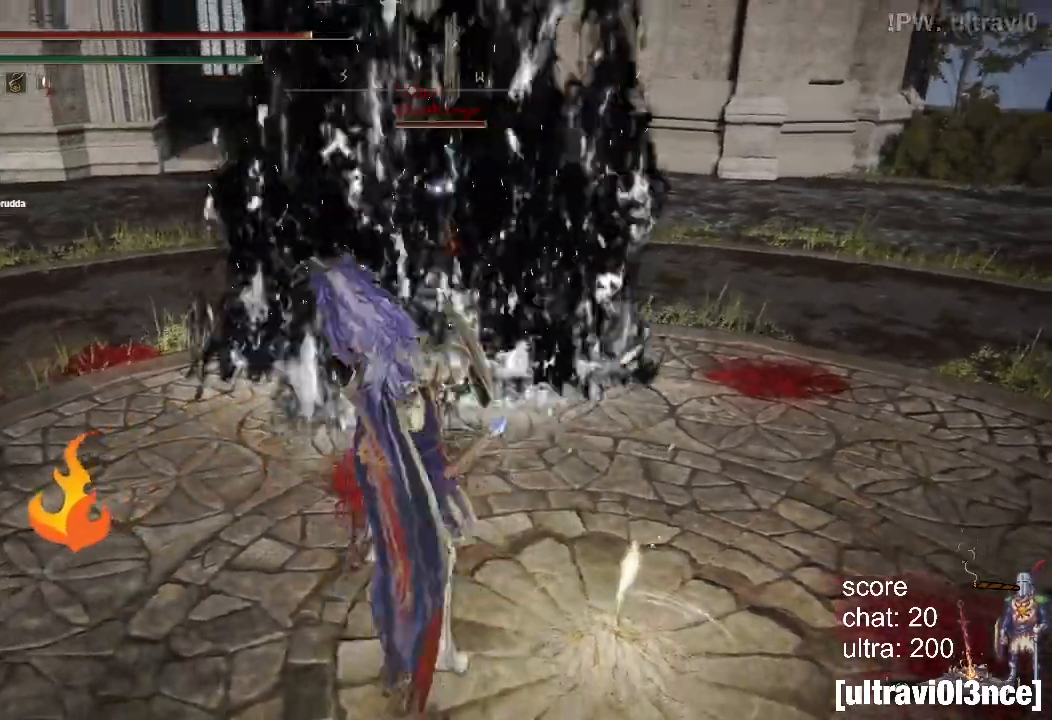
{"buttons": ["L2"], "left_stick": "center", "right_stick": "center", "events": []}
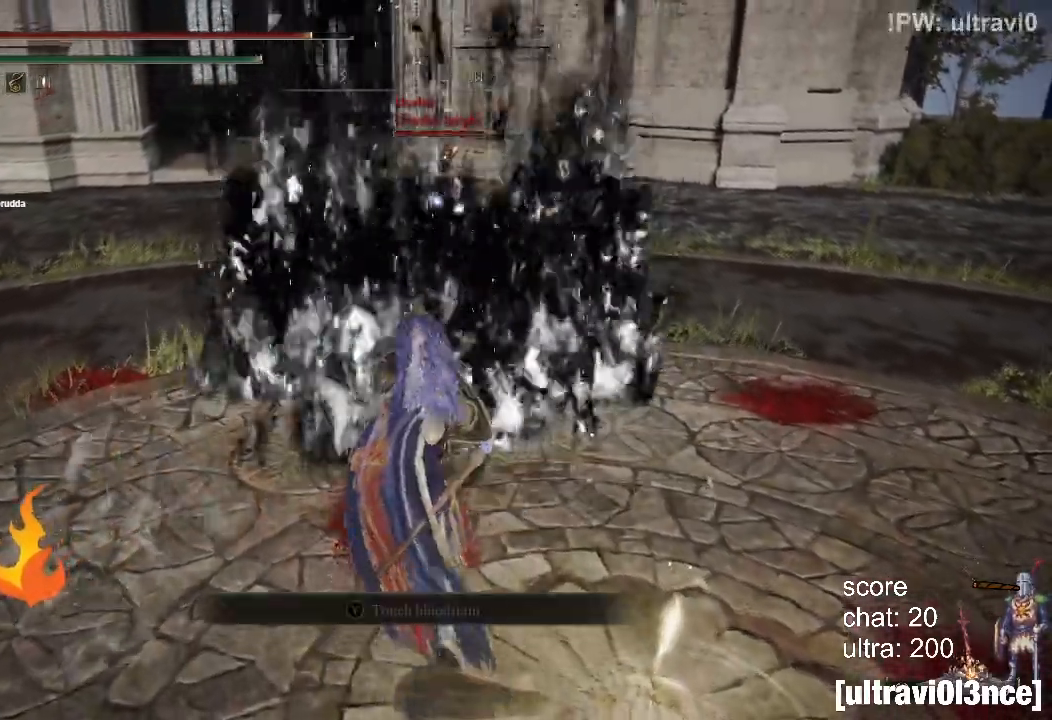
{"buttons": ["L2"], "left_stick": "center", "right_stick": "center", "events": [[117, "L1", "down"], [317, "L1", "up"]]}
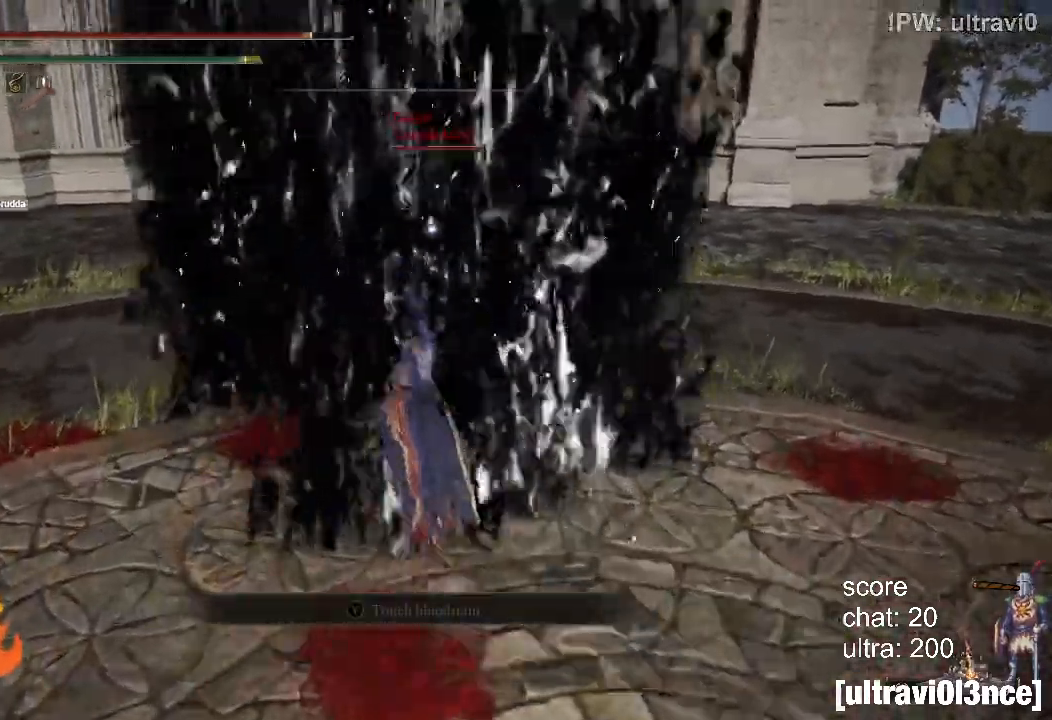
{"buttons": ["L2"], "left_stick": "center", "right_stick": "center", "events": []}
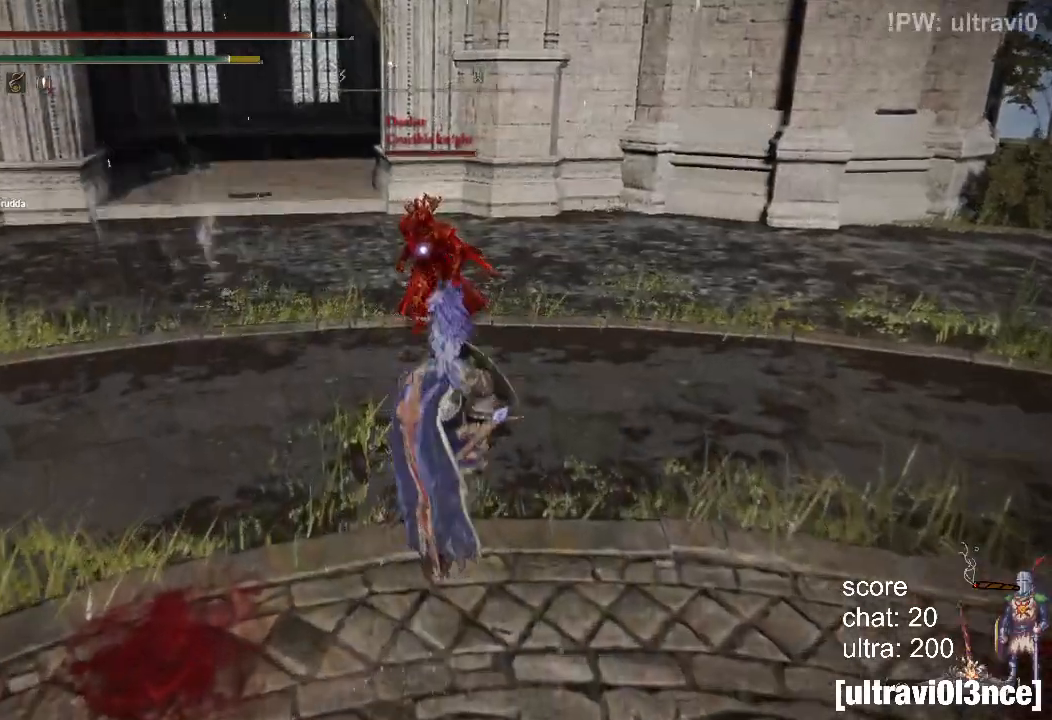
{"buttons": ["L1", "L2"], "left_stick": "center", "right_stick": "center", "events": [[383, "L1", "down"]]}
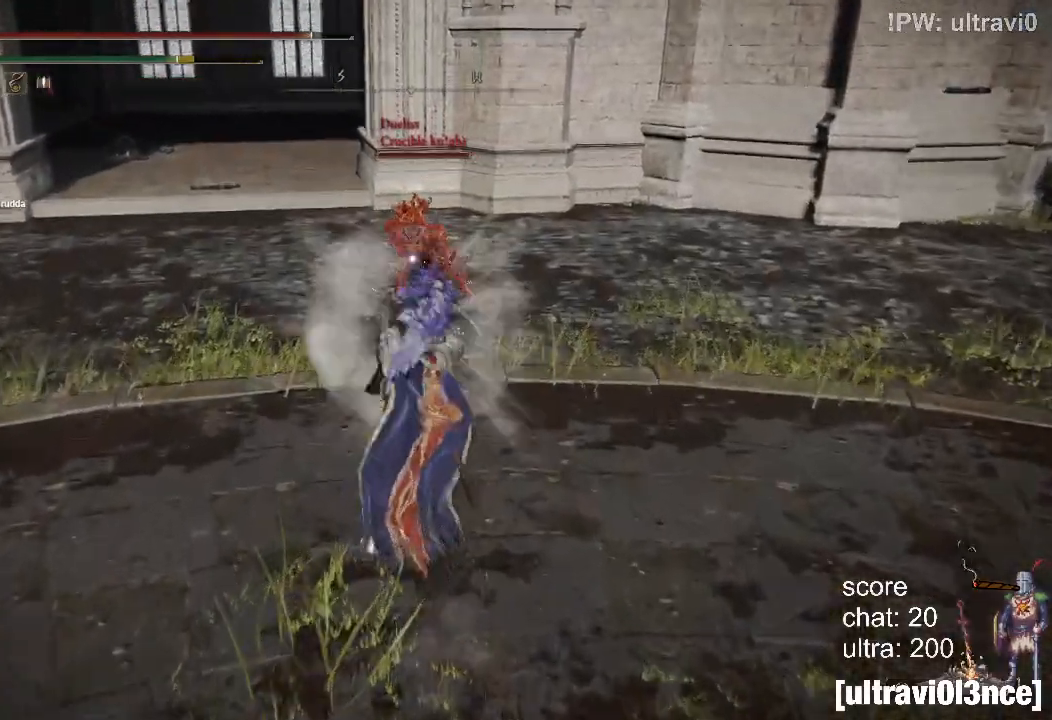
{"buttons": [], "left_stick": "up", "right_stick": "center", "events": [[33, "L1", "up"], [67, "L2", "up"], [200, "left_stick", "up"]]}
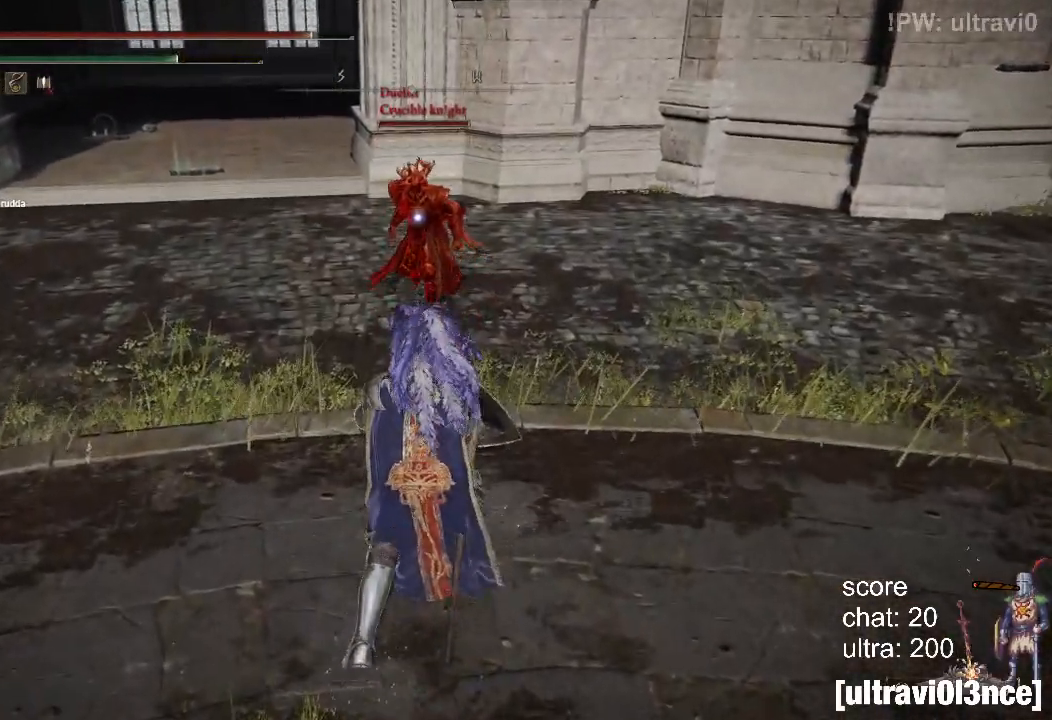
{"buttons": [], "left_stick": "up", "right_stick": "center", "events": []}
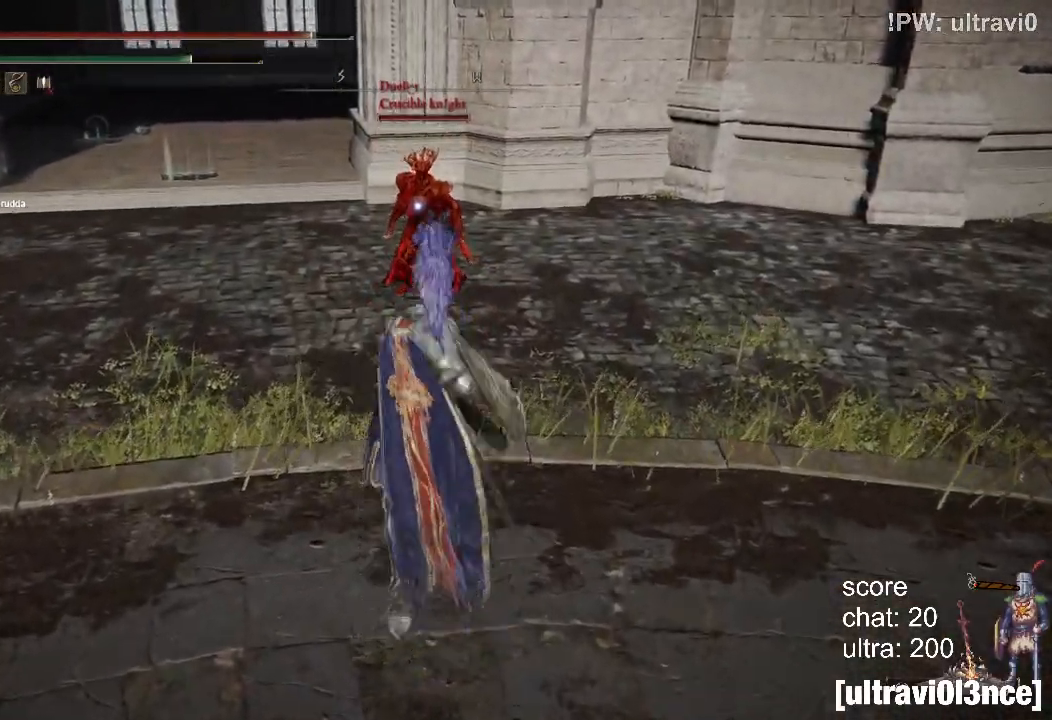
{"buttons": [], "left_stick": "up", "right_stick": "center", "events": []}
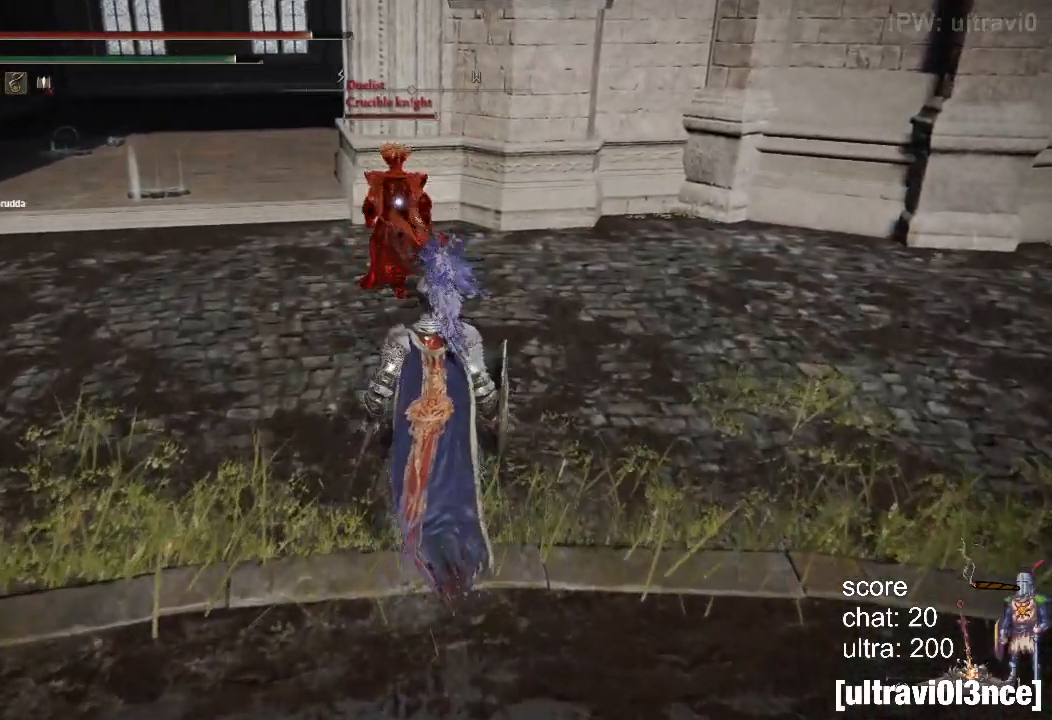
{"buttons": ["CIRCLE"], "left_stick": "up", "right_stick": "center", "events": [[100, "CIRCLE", "down"]]}